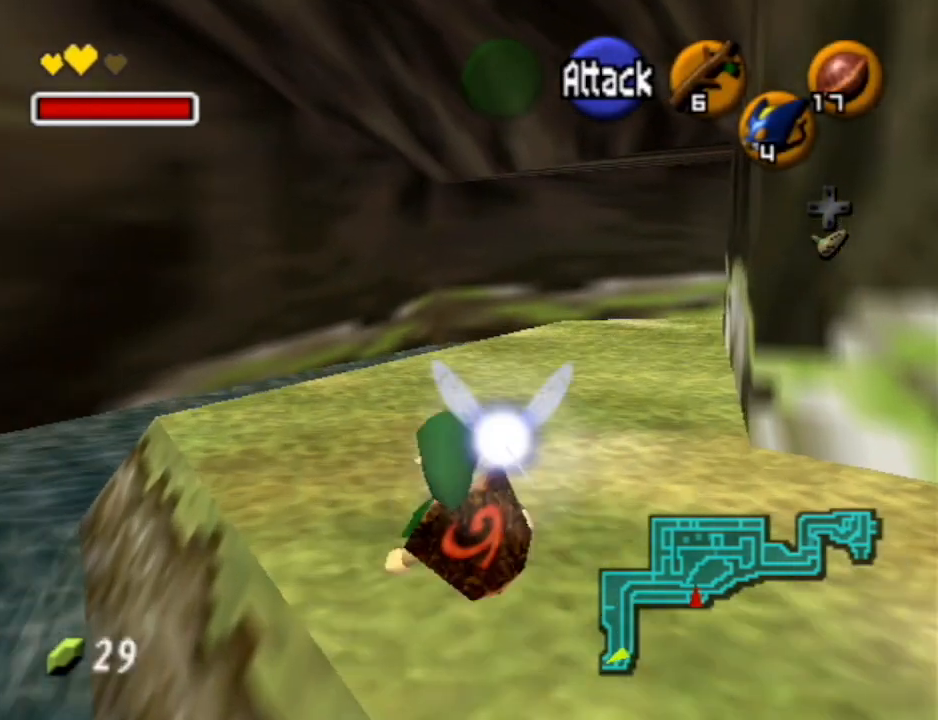
Gameplay with a controller (Nintendo layout); each line is a JSON object with the inputs held at the frame after it. "events" lists button and stick changes between this image and that frame as [ms after this image, input, new state], when the widget could be followed in between. Not read: L3 R3.
{"buttons": [], "left_stick": "up-right", "right_stick": "center", "events": [[33, "A", "down"], [300, "A", "up"]]}
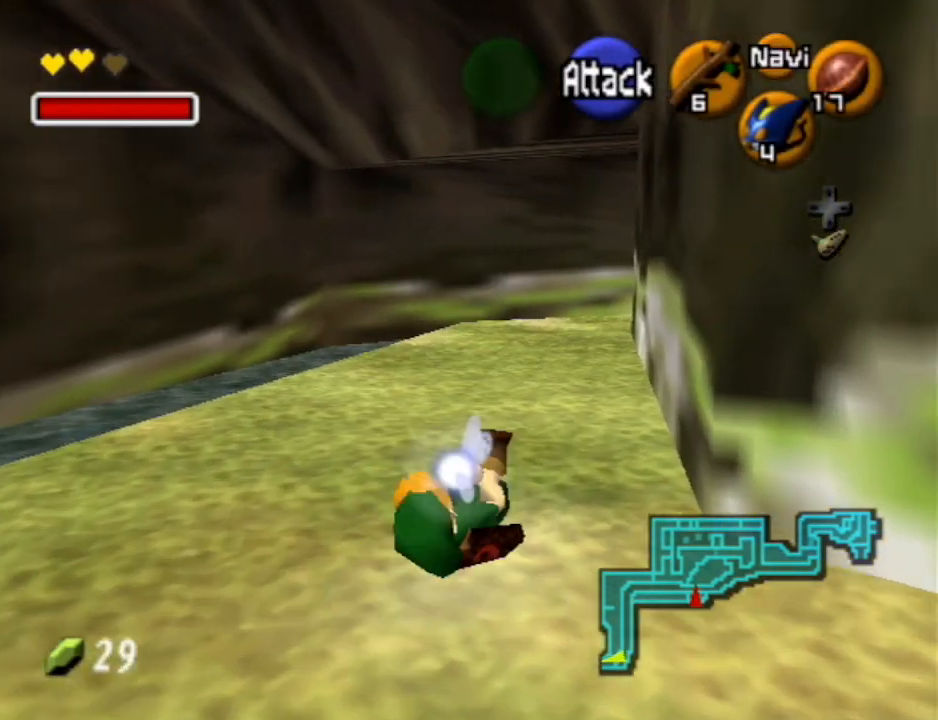
{"buttons": [], "left_stick": "up", "right_stick": "center", "events": [[33, "left_stick", "up"]]}
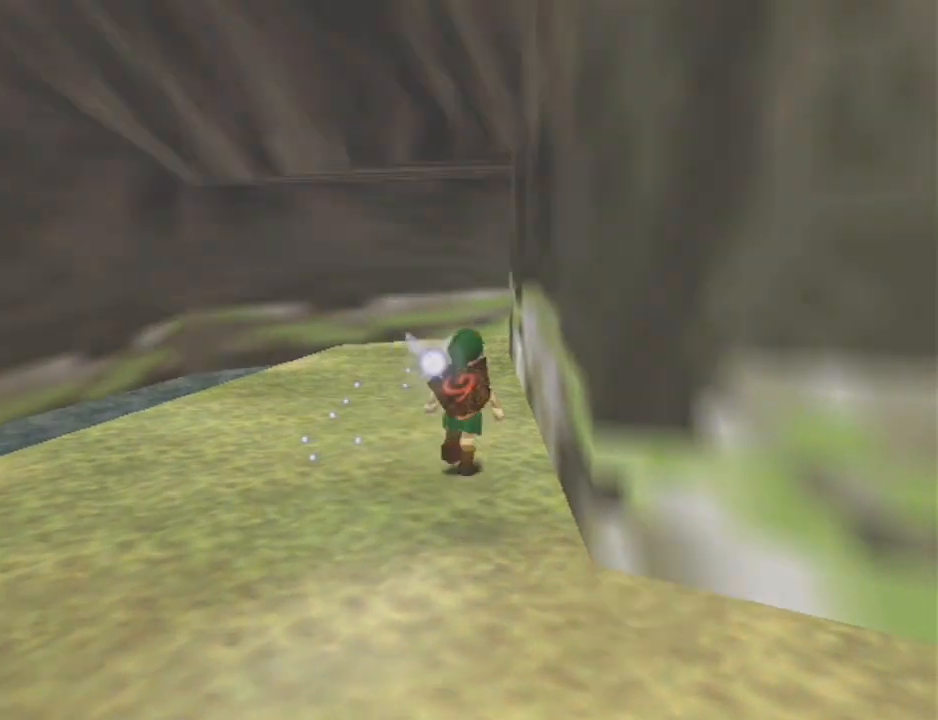
{"buttons": [], "left_stick": "center", "right_stick": "center", "events": [[67, "left_stick", "center"]]}
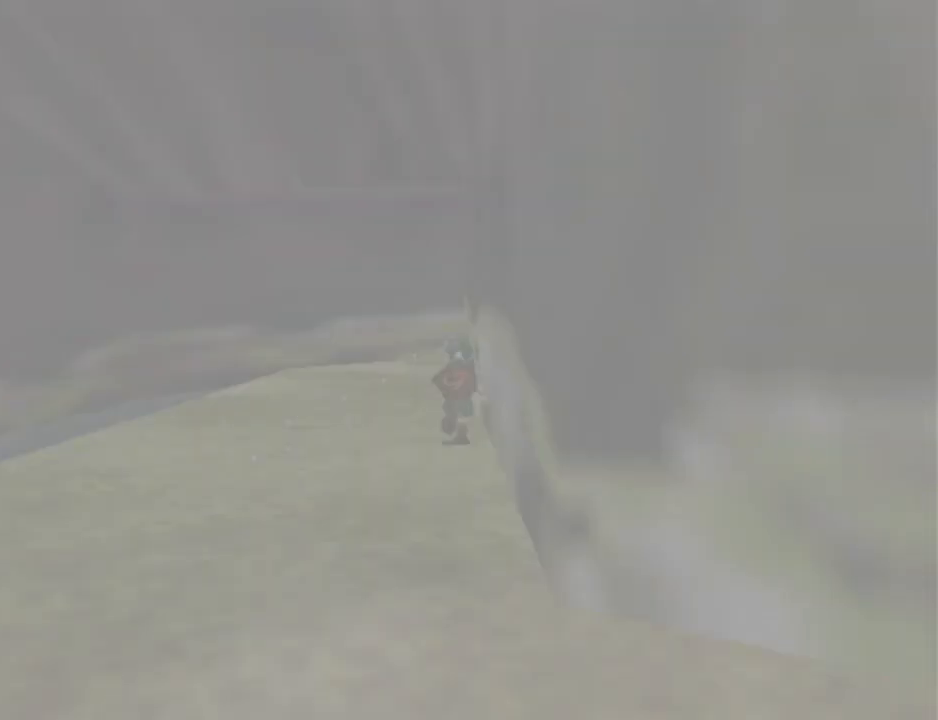
{"buttons": [], "left_stick": "up", "right_stick": "center", "events": [[167, "left_stick", "up"]]}
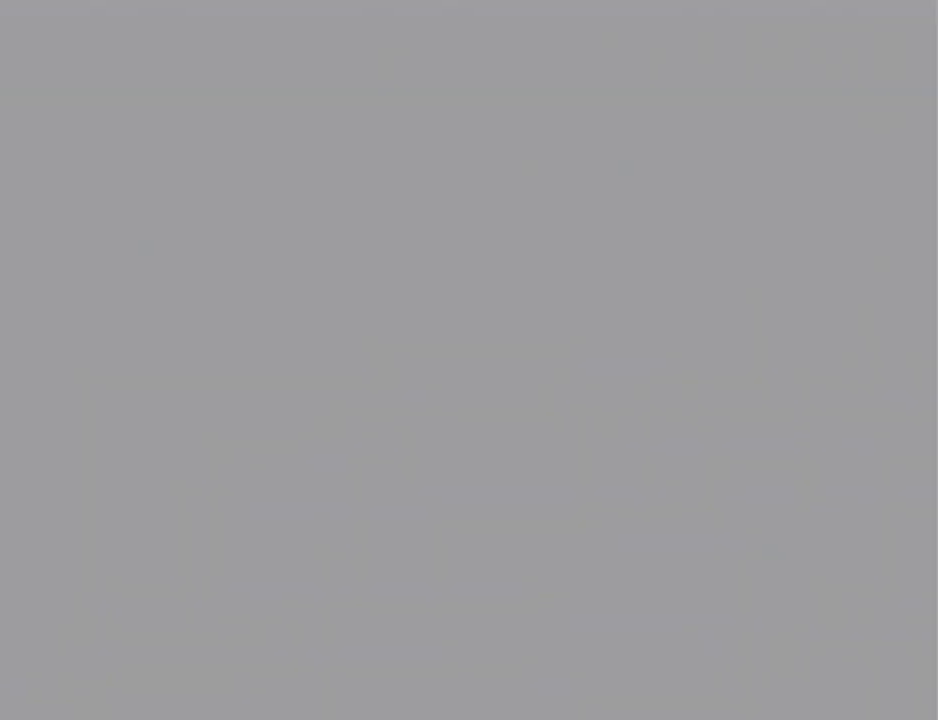
{"buttons": [], "left_stick": "up", "right_stick": "center", "events": []}
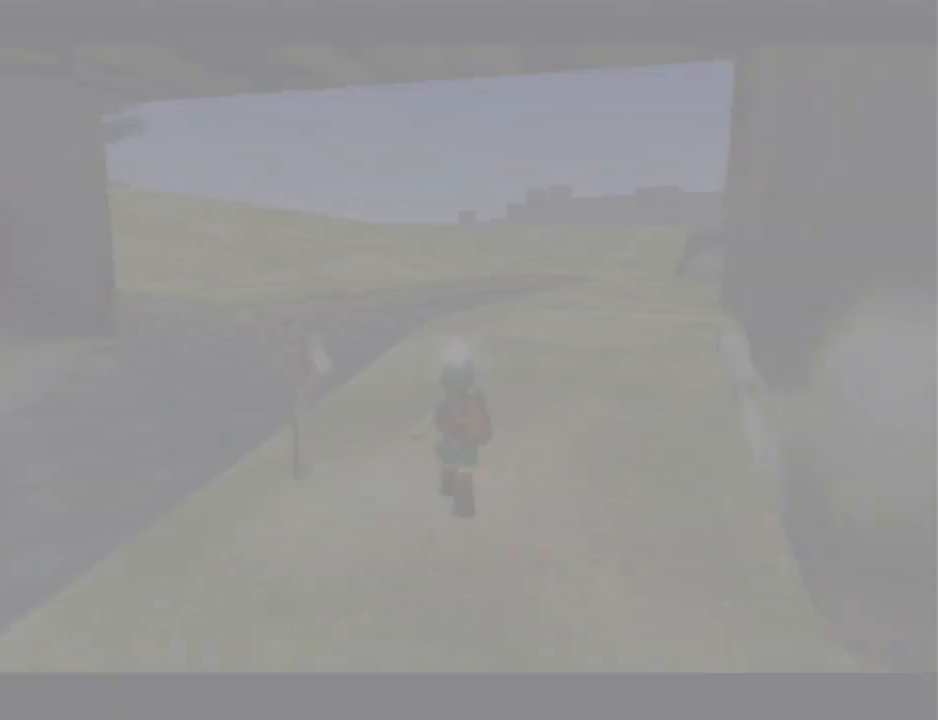
{"buttons": [], "left_stick": "up-right", "right_stick": "center", "events": [[233, "left_stick", "up-right"]]}
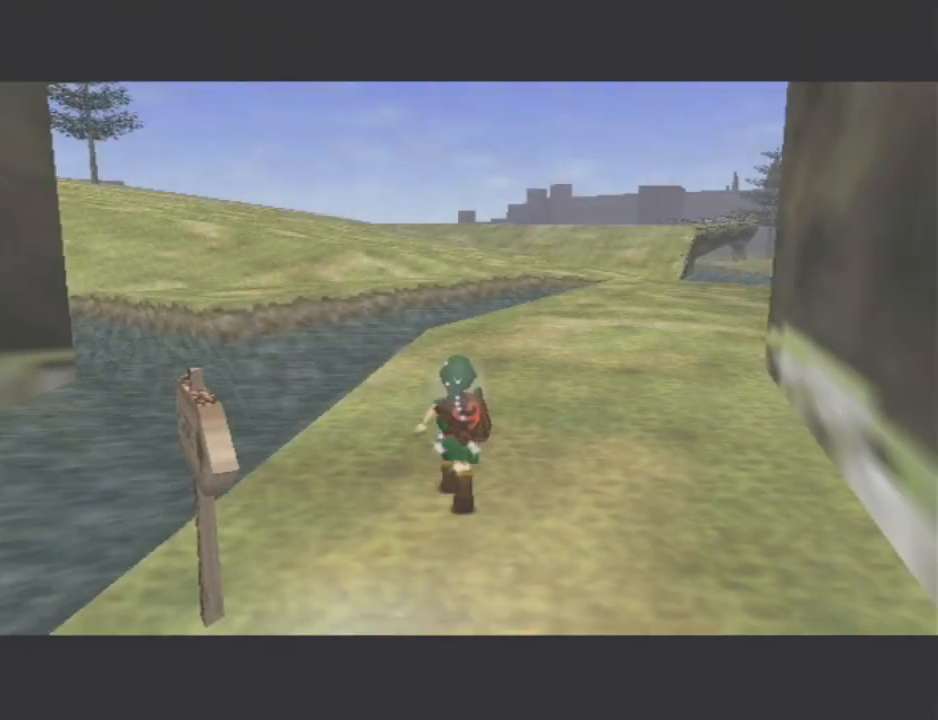
{"buttons": [], "left_stick": "up-right", "right_stick": "center", "events": []}
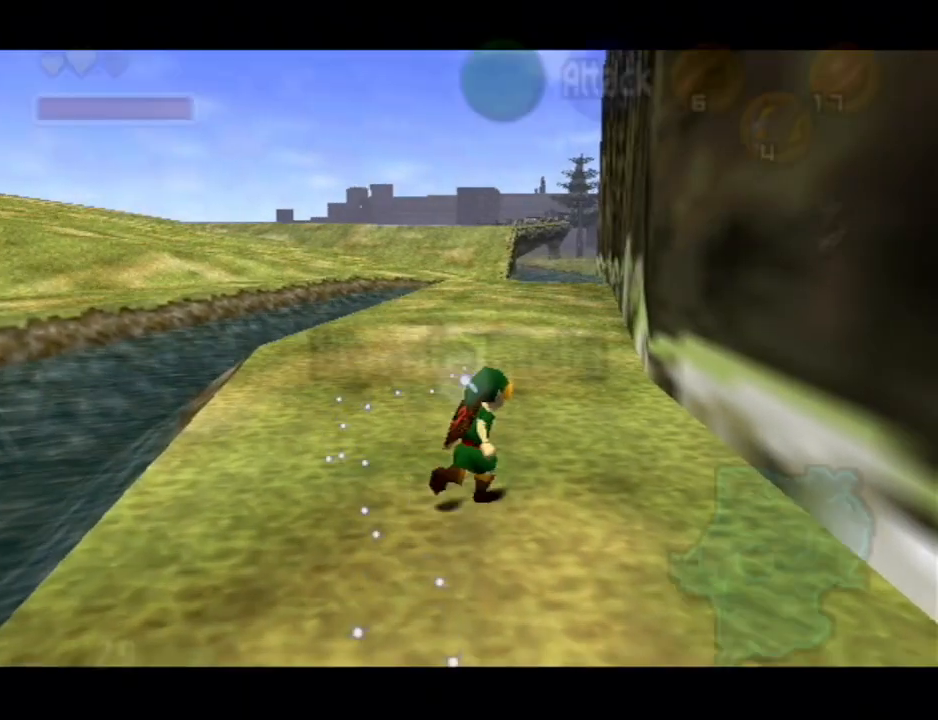
{"buttons": [], "left_stick": "up", "right_stick": "center", "events": [[233, "left_stick", "up"]]}
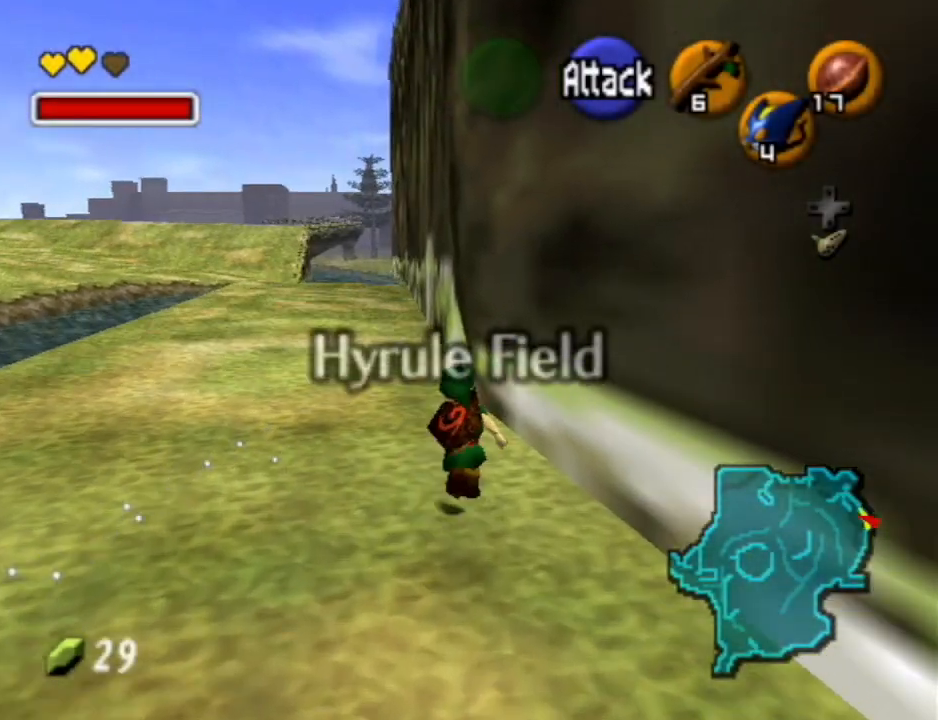
{"buttons": [], "left_stick": "up", "right_stick": "center", "events": []}
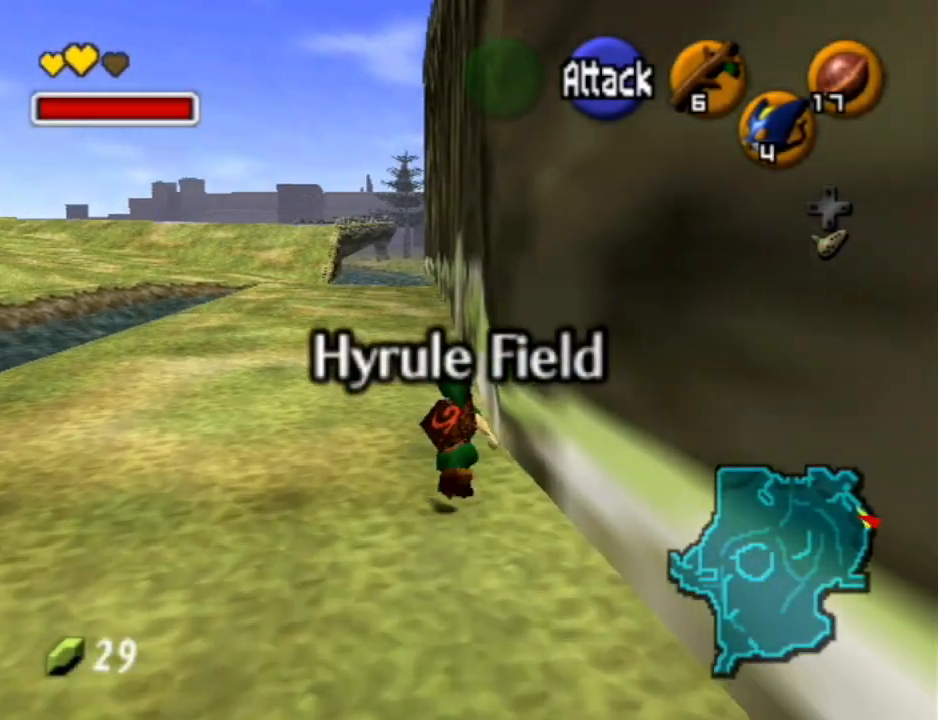
{"buttons": ["L1"], "left_stick": "down", "right_stick": "center", "events": [[167, "left_stick", "down"], [300, "L1", "down"], [367, "left_stick", "center"], [500, "left_stick", "down"]]}
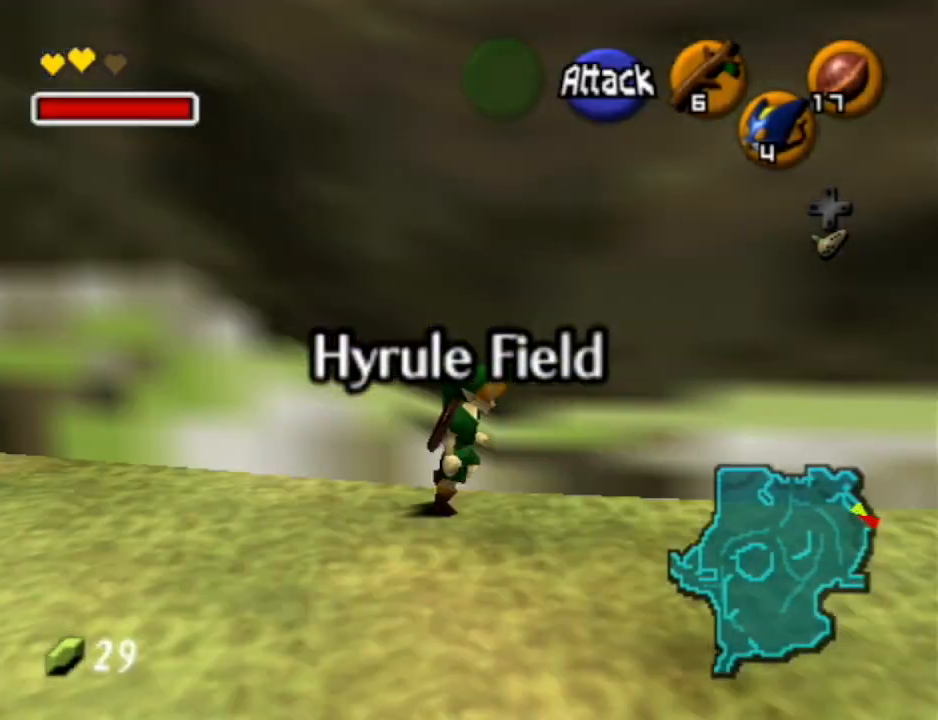
{"buttons": ["L1"], "left_stick": "down", "right_stick": "center", "events": []}
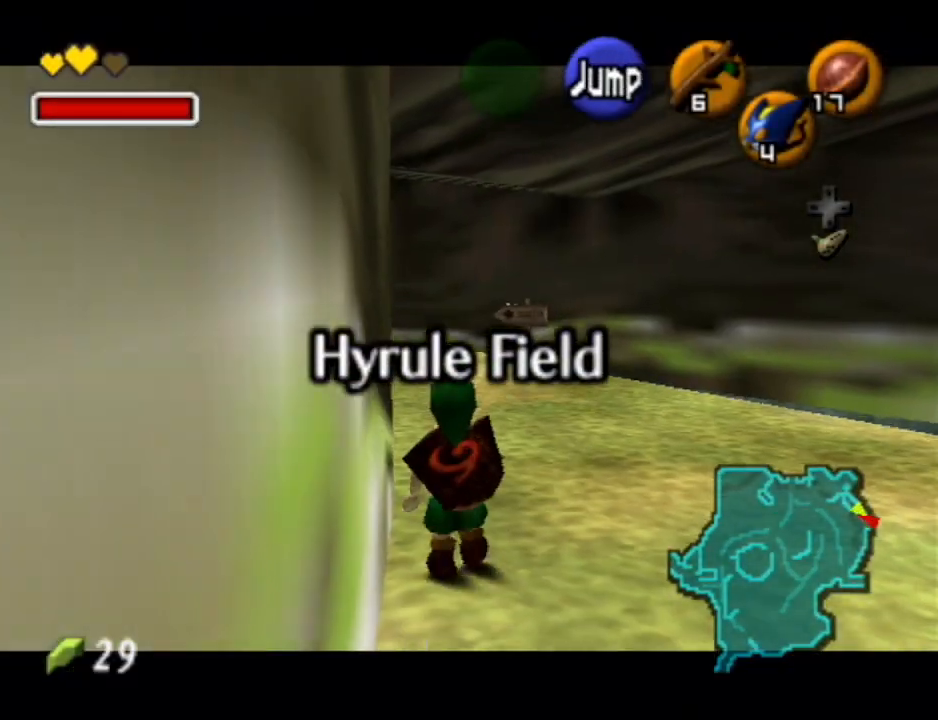
{"buttons": ["L1"], "left_stick": "down", "right_stick": "center", "events": []}
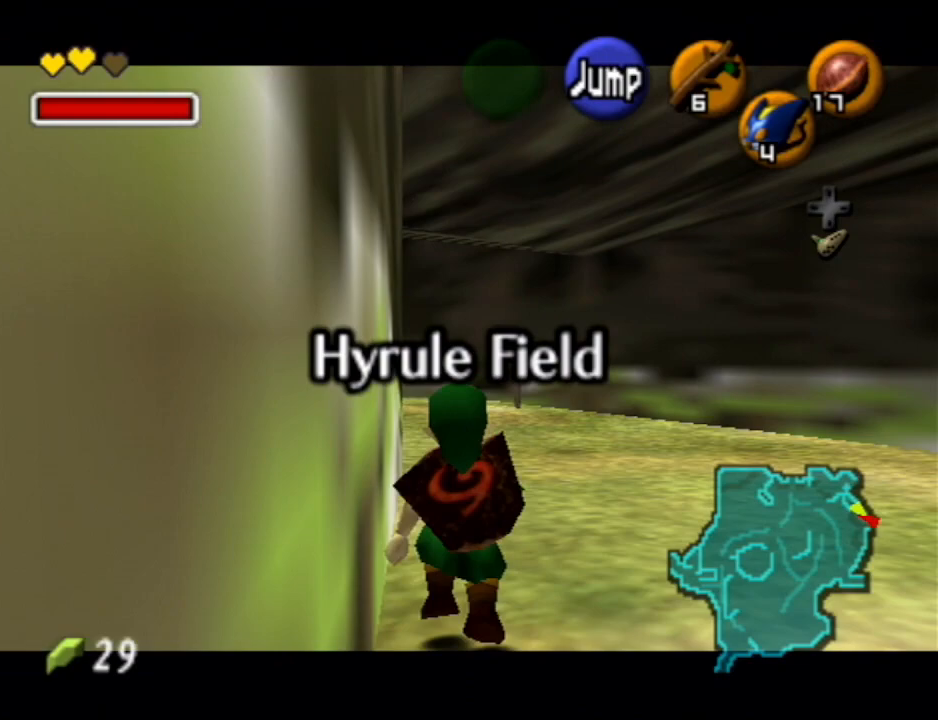
{"buttons": ["L1"], "left_stick": "down", "right_stick": "center", "events": []}
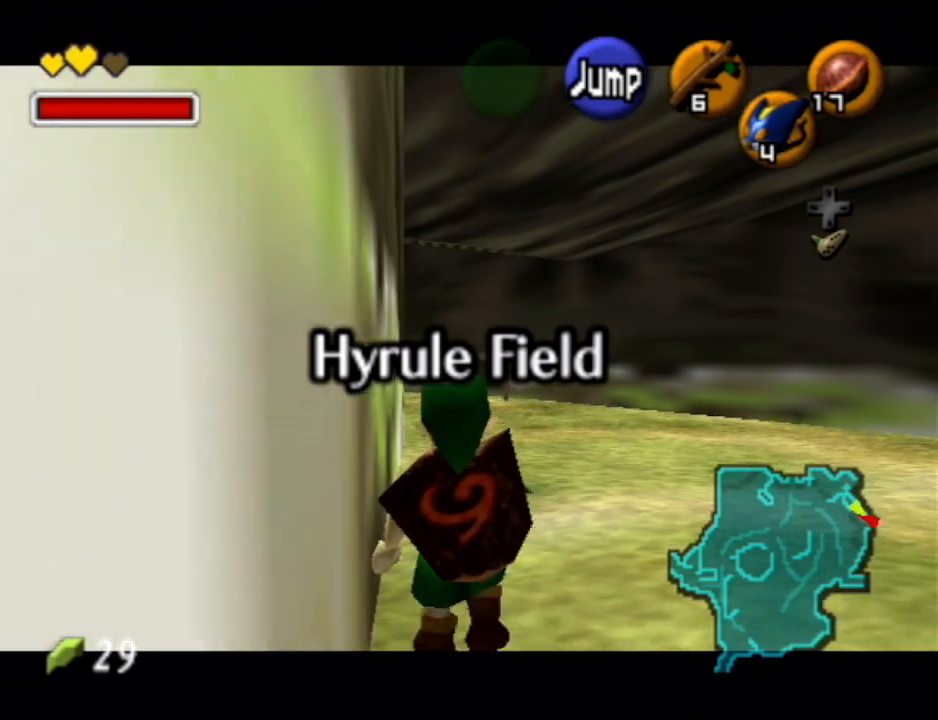
{"buttons": ["L1"], "left_stick": "down", "right_stick": "center", "events": []}
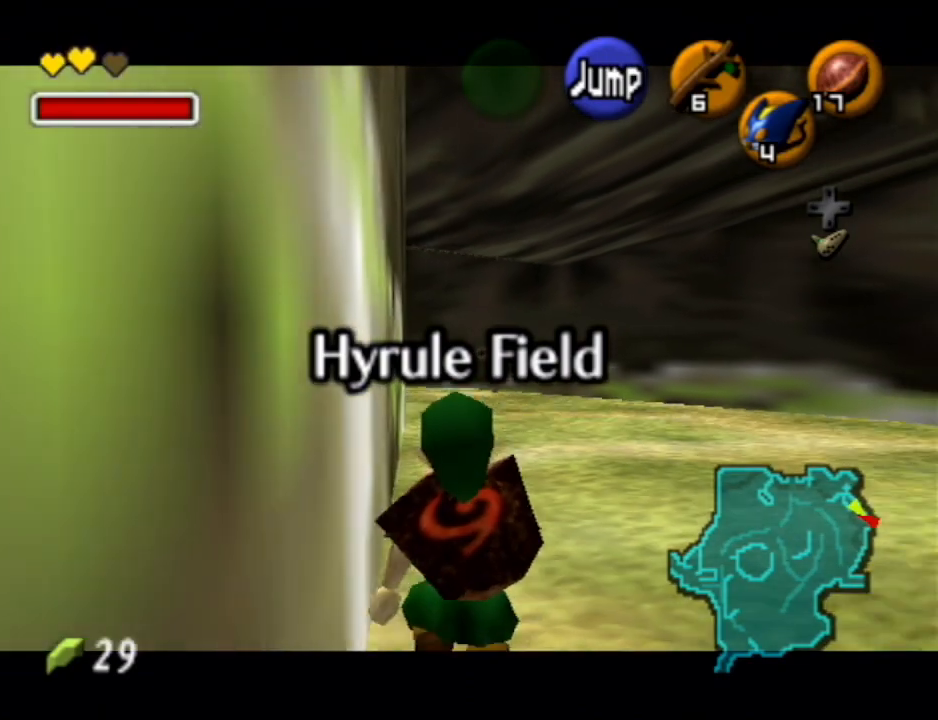
{"buttons": ["L1"], "left_stick": "down", "right_stick": "center", "events": []}
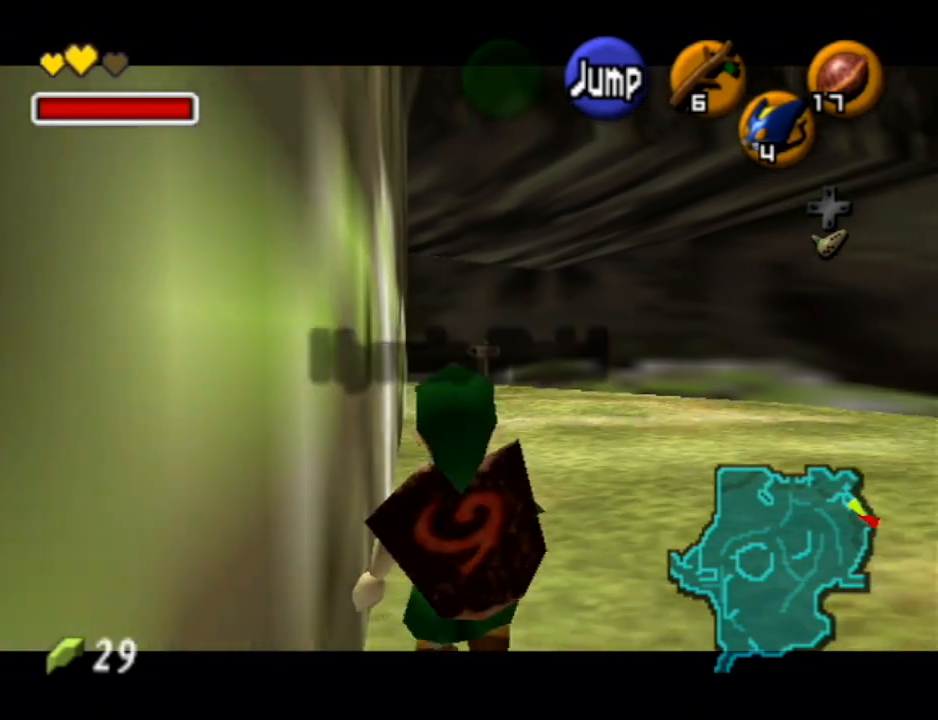
{"buttons": ["L1"], "left_stick": "down", "right_stick": "center", "events": []}
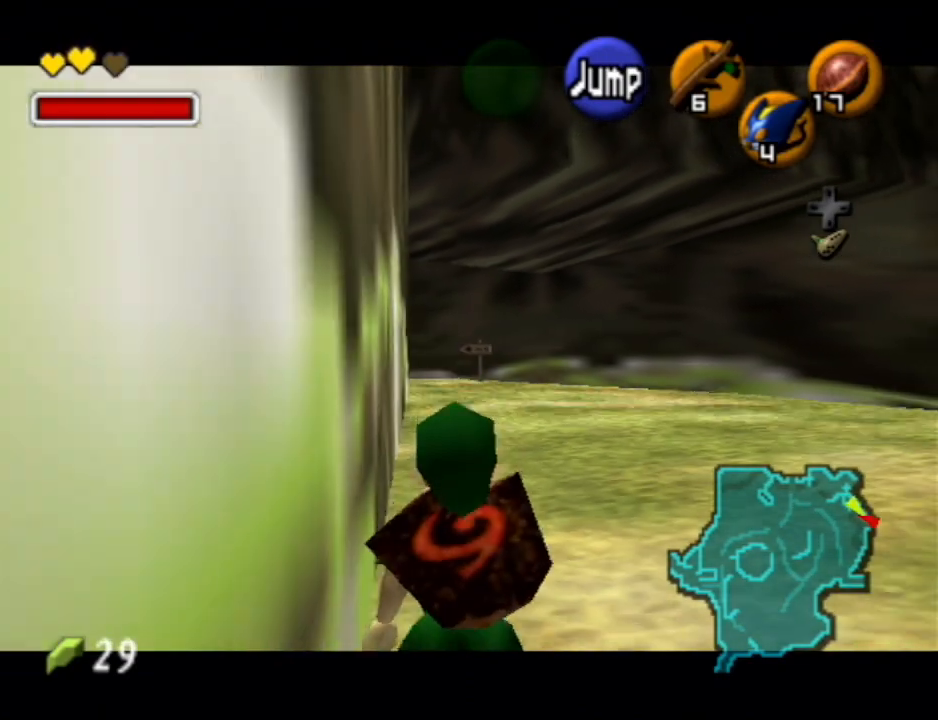
{"buttons": ["L1"], "left_stick": "down", "right_stick": "center", "events": []}
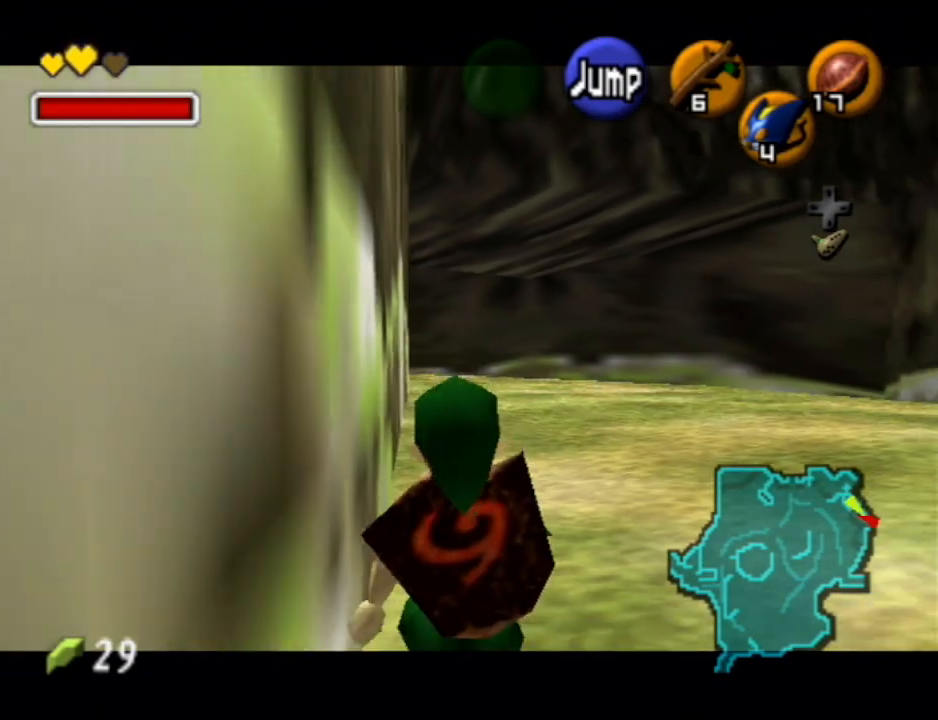
{"buttons": ["L1"], "left_stick": "down", "right_stick": "center", "events": []}
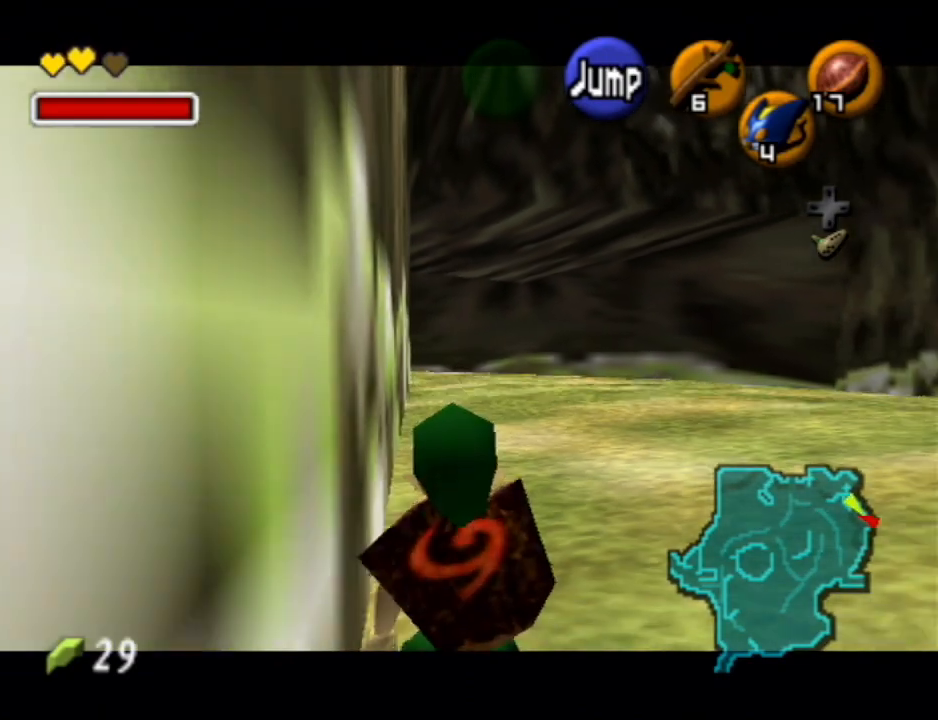
{"buttons": ["L1"], "left_stick": "down", "right_stick": "center", "events": []}
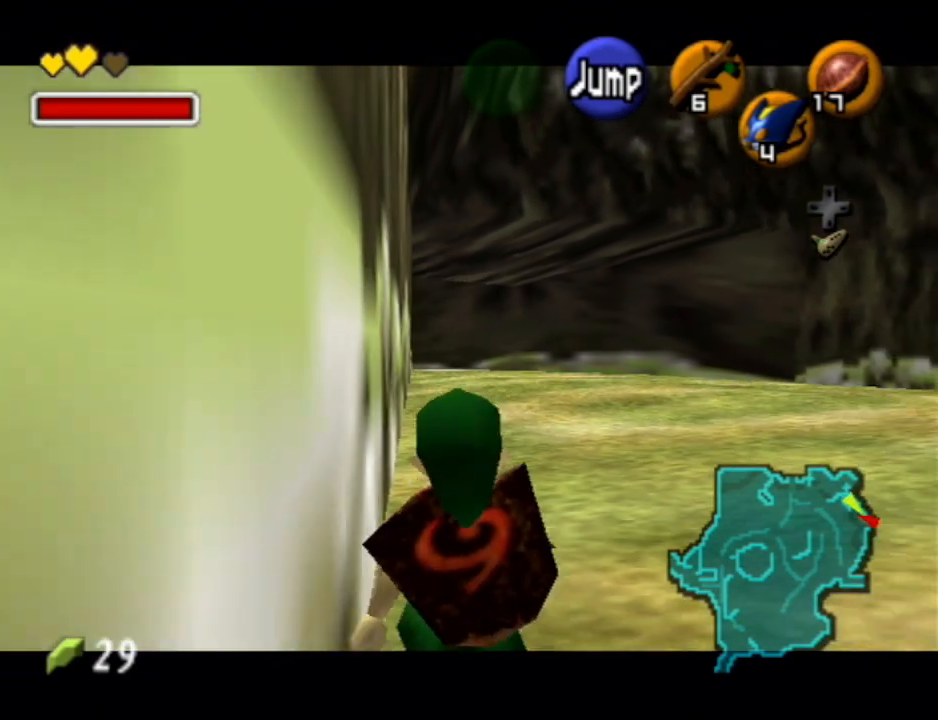
{"buttons": ["L1"], "left_stick": "down", "right_stick": "center", "events": []}
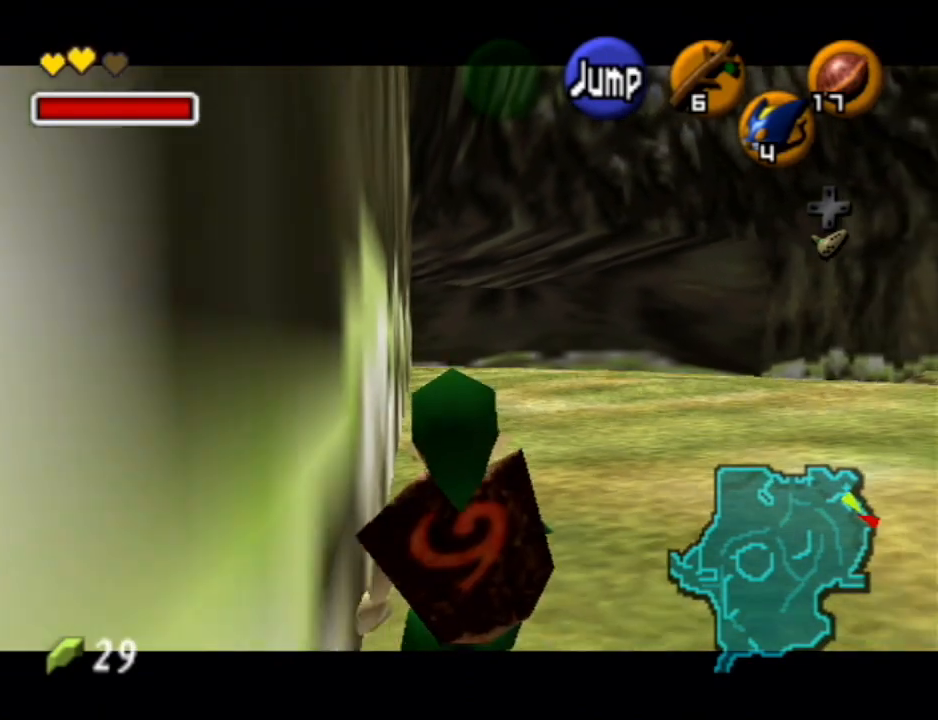
{"buttons": ["L1"], "left_stick": "down", "right_stick": "center", "events": []}
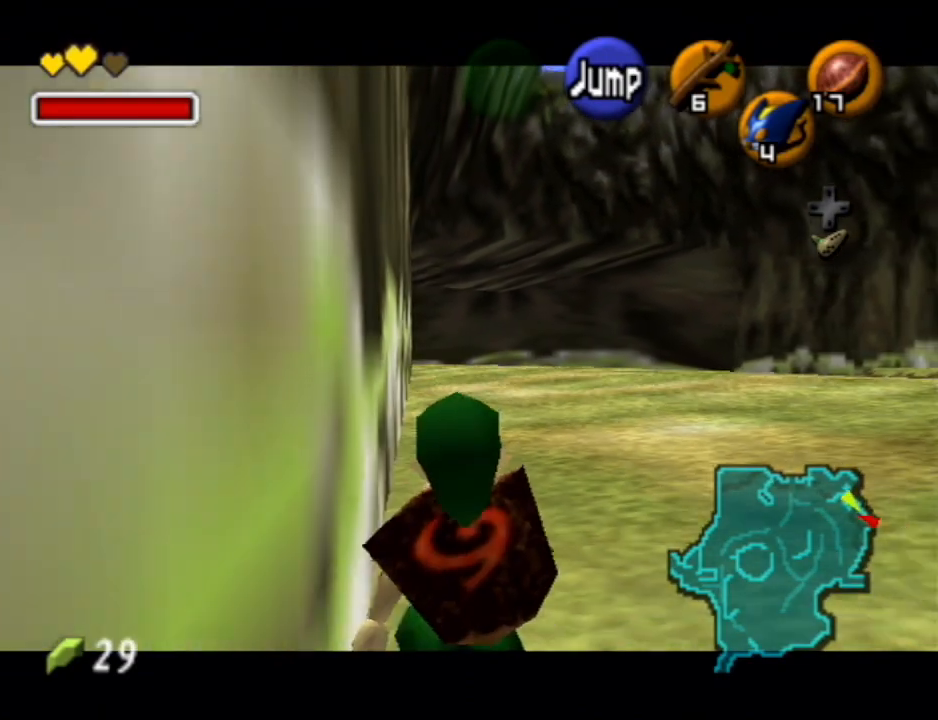
{"buttons": ["L1"], "left_stick": "down", "right_stick": "center", "events": []}
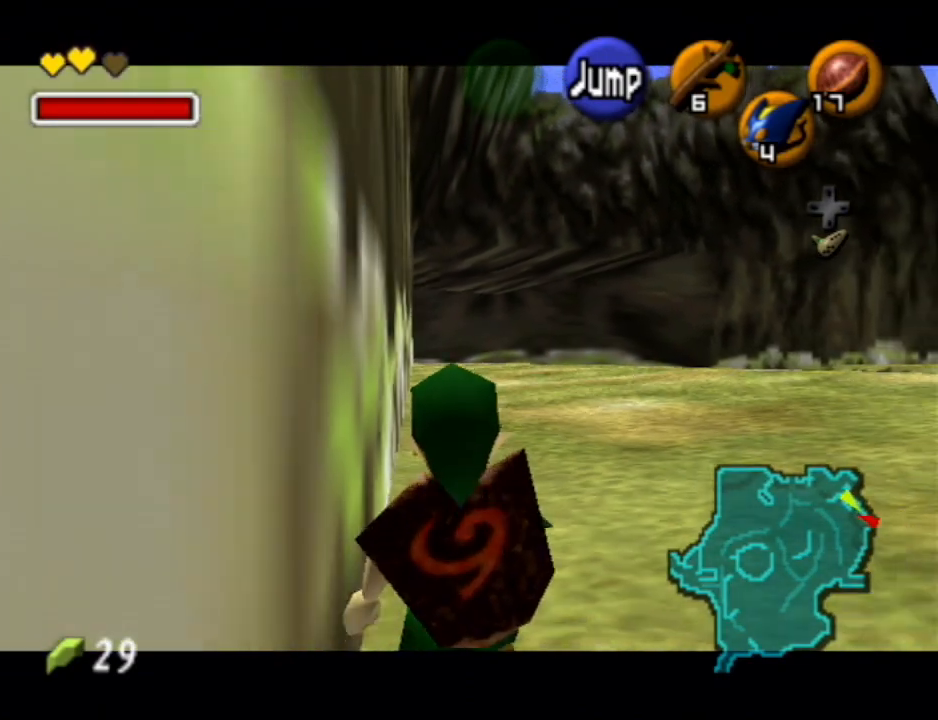
{"buttons": ["L1"], "left_stick": "down", "right_stick": "center", "events": []}
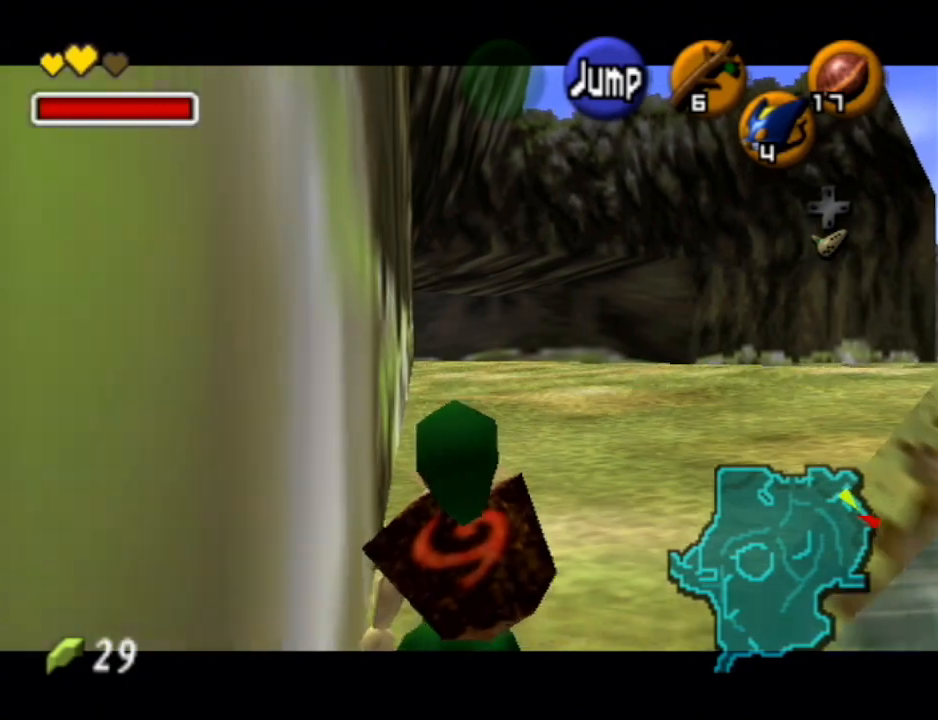
{"buttons": ["L1"], "left_stick": "down", "right_stick": "center", "events": []}
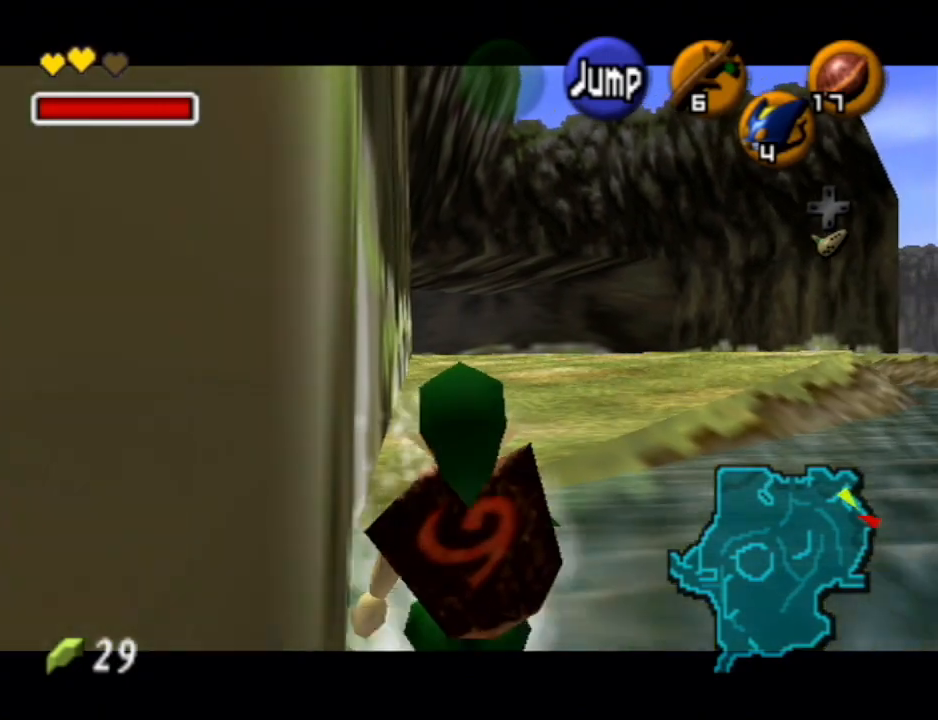
{"buttons": ["L1"], "left_stick": "down", "right_stick": "center", "events": []}